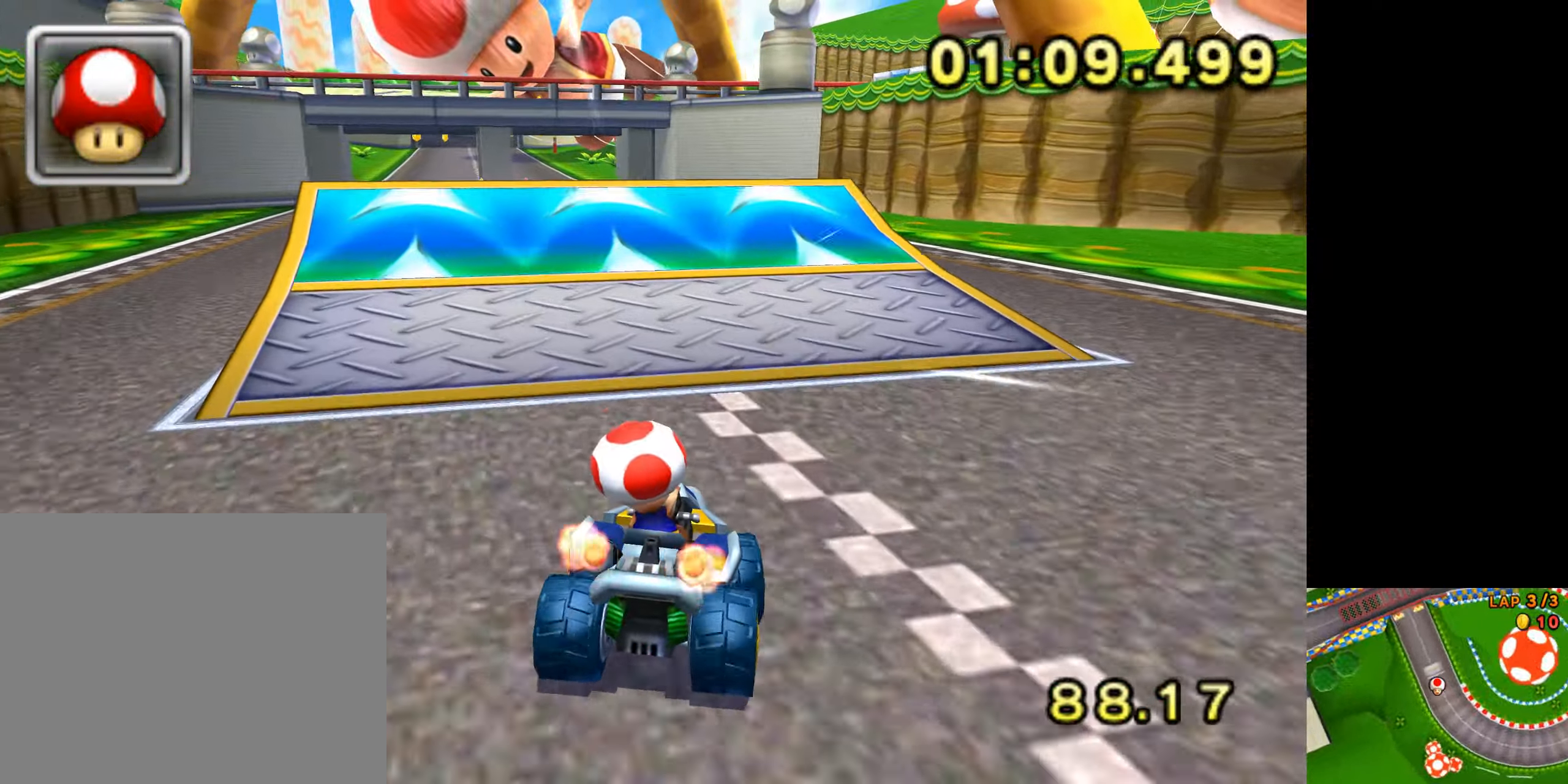
Gameplay with a controller (Nintendo layout); each line is a JSON object with the inputs held at the frame after it. "events" lists button and stick changes between this image and that frame as [ms after this image, input, new state], when the widget could be followed in between. Not read: L3 R3.
{"buttons": ["A"], "left_stick": "center", "events": [[251, "R1", "down"], [402, "left_stick", "center"], [418, "R1", "up"]]}
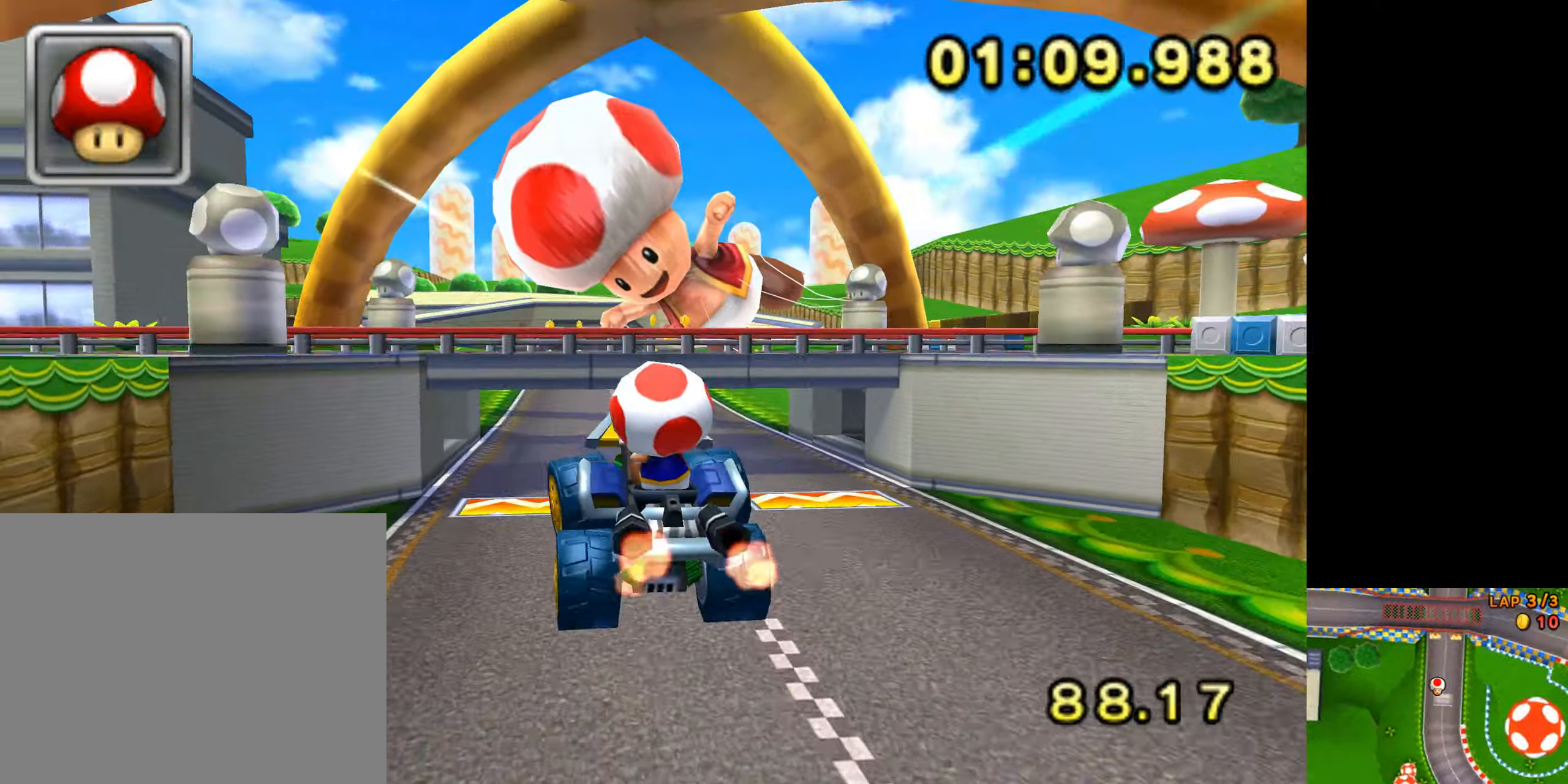
{"buttons": ["A"], "left_stick": "center", "events": []}
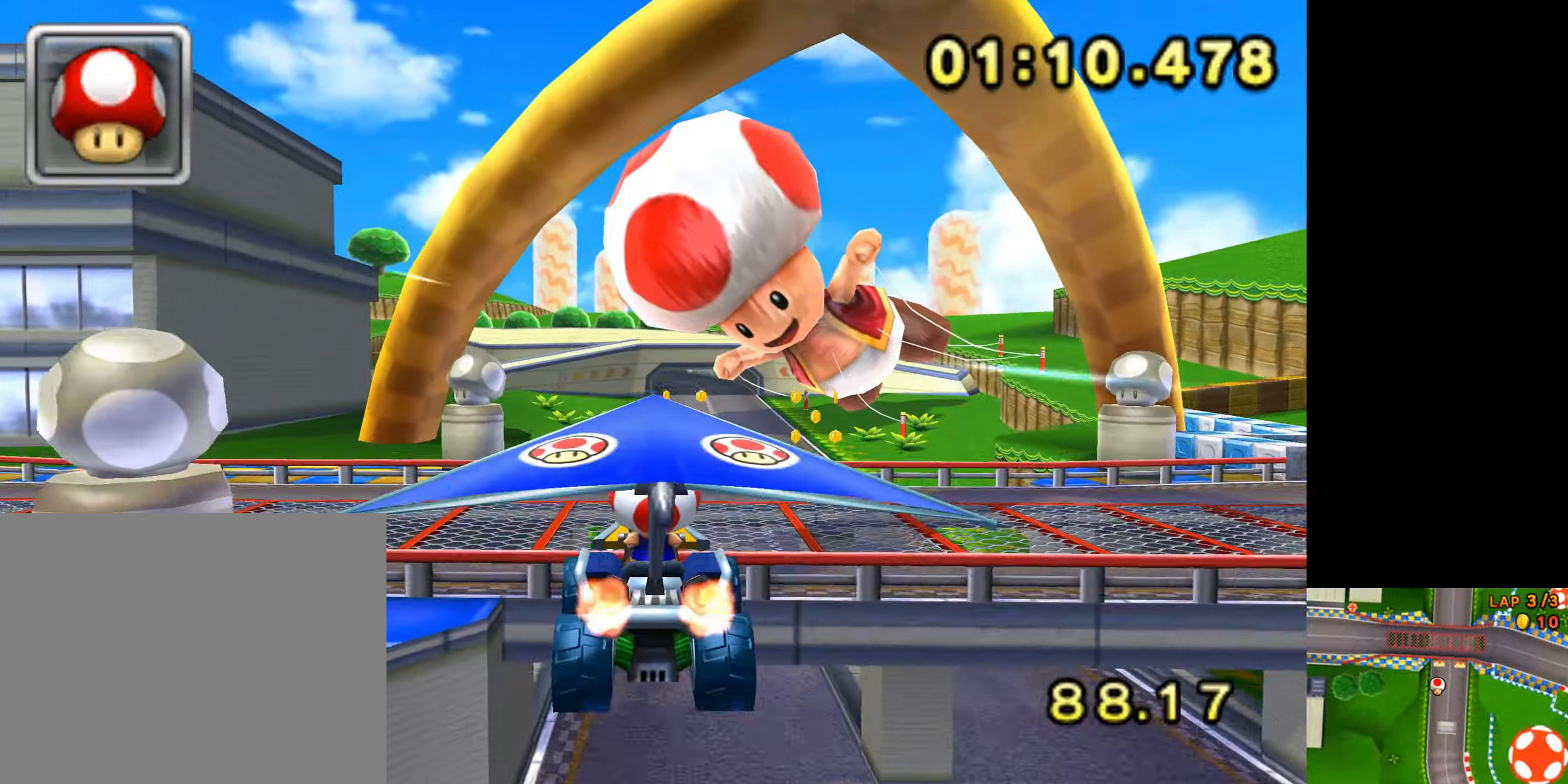
{"buttons": ["A"], "left_stick": "center", "events": [[66, "left_stick", "up-right"], [501, "left_stick", "center"]]}
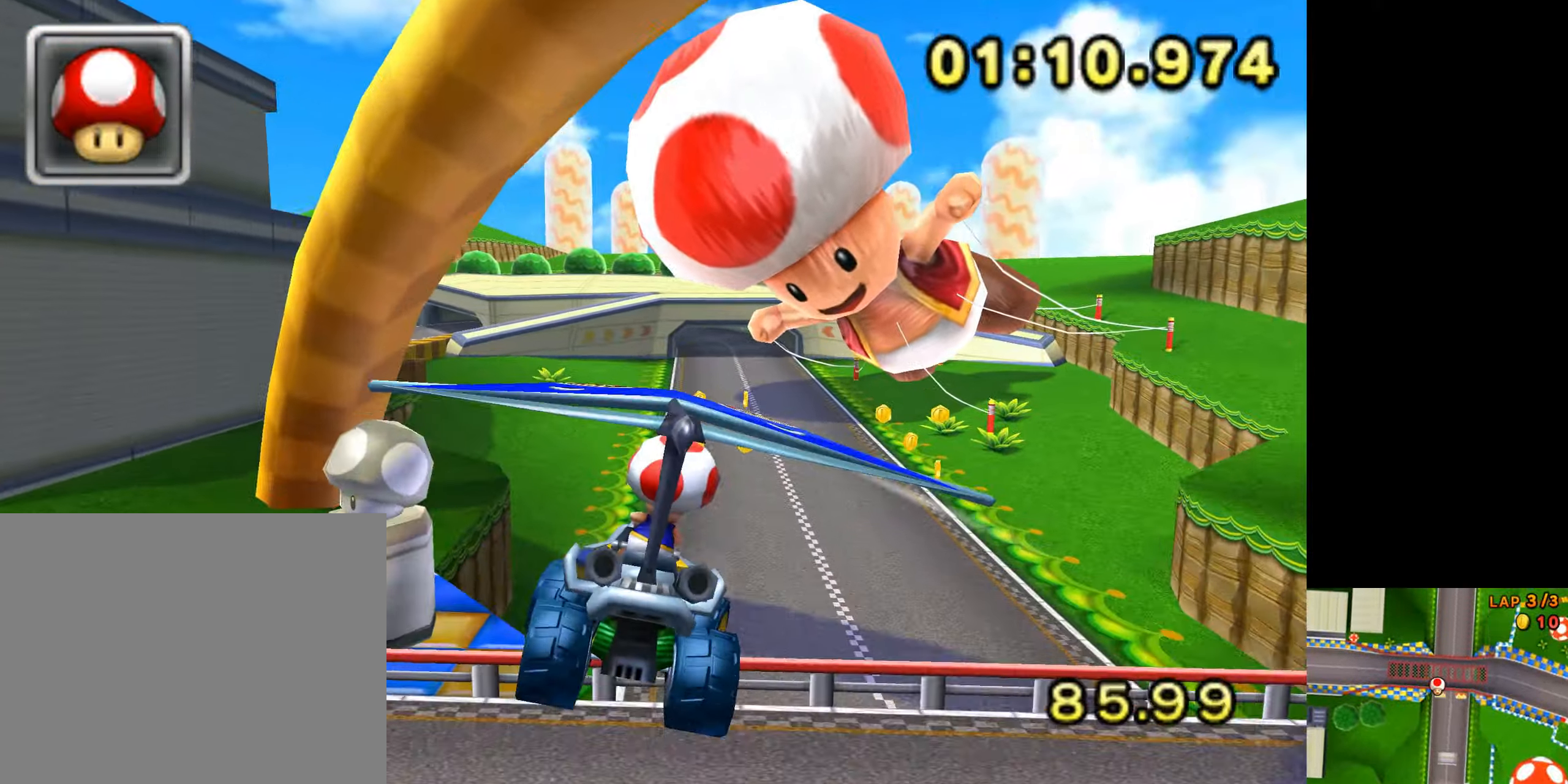
{"buttons": ["A"], "left_stick": "center", "events": [[50, "B", "down"], [100, "B", "up"]]}
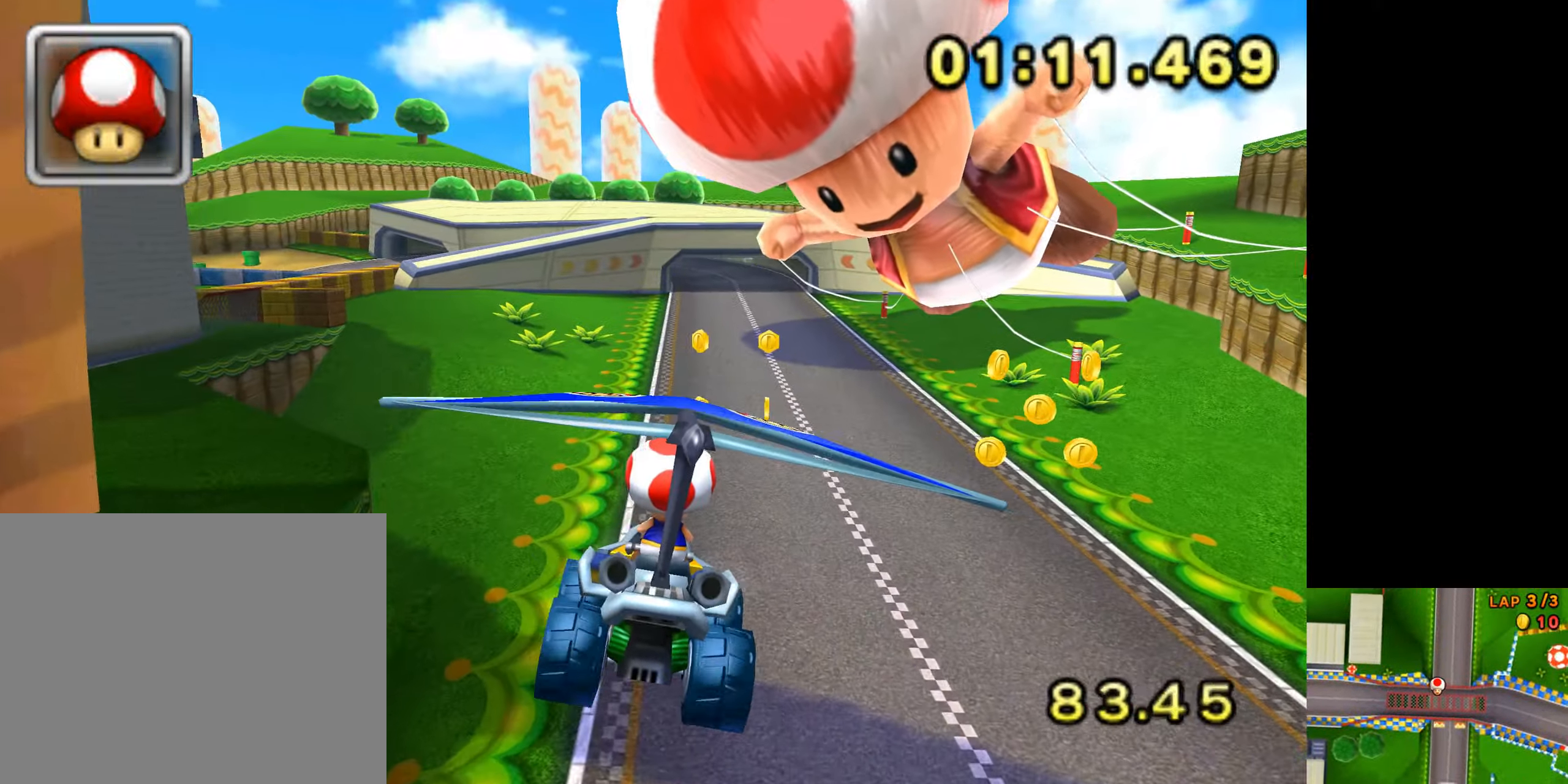
{"buttons": ["A"], "left_stick": "center", "events": []}
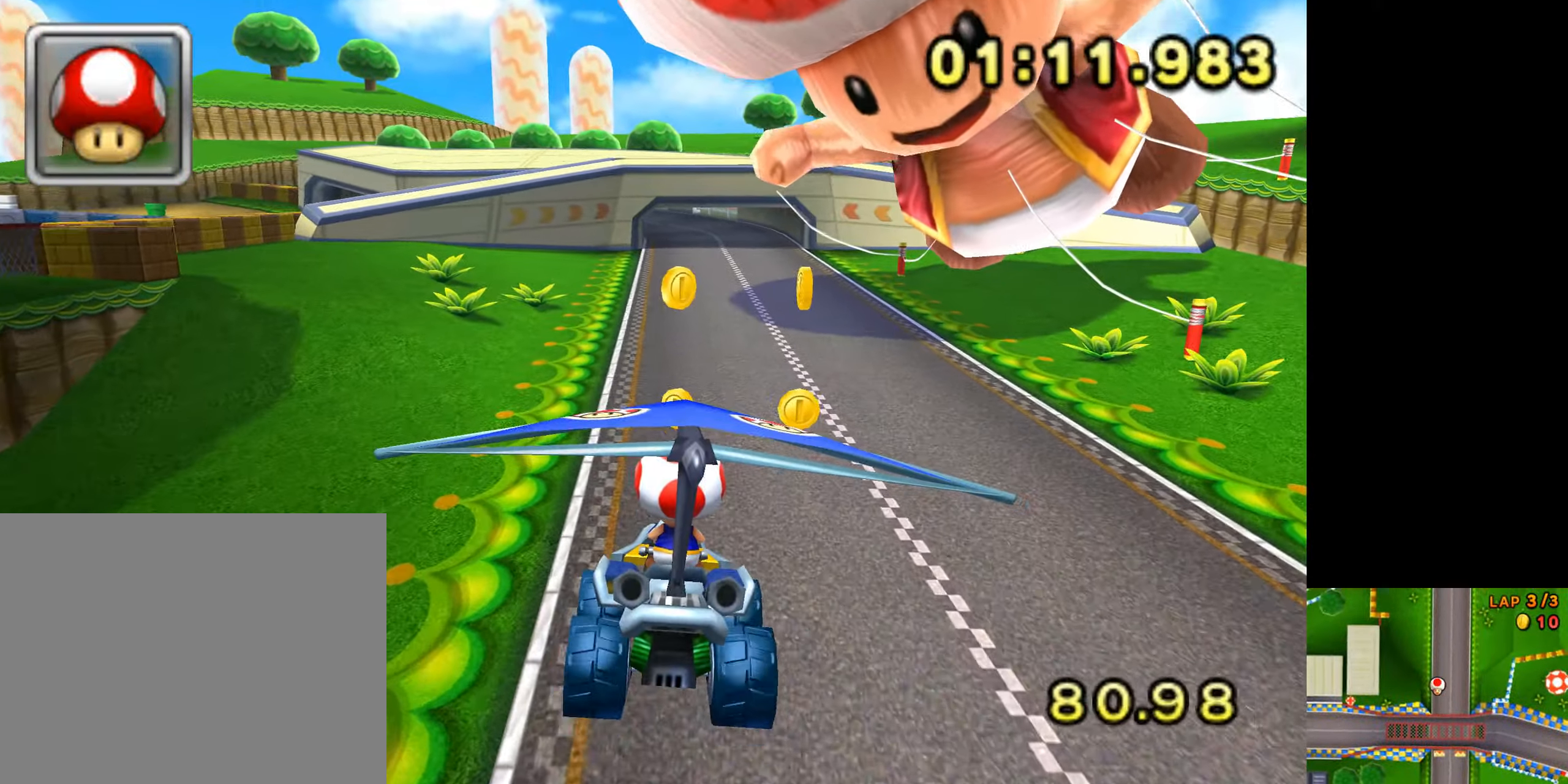
{"buttons": ["A"], "left_stick": "center", "events": []}